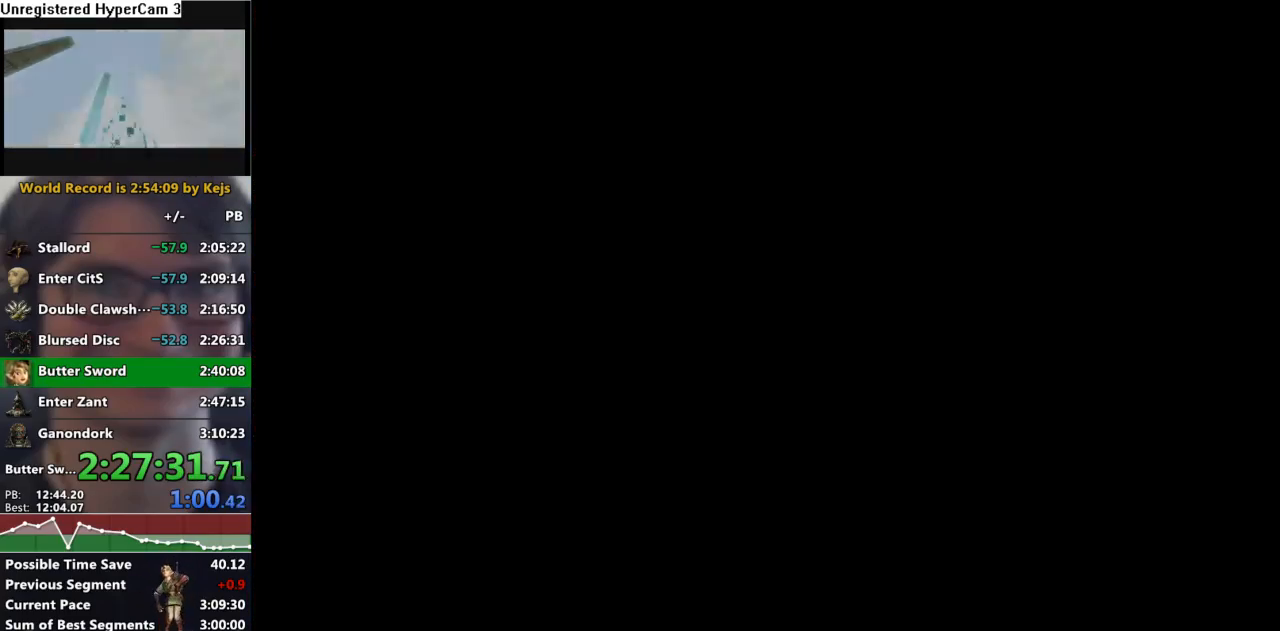
Gameplay with a controller (Nintendo layout); each line is a JSON object with the inputs held at the frame after it. "events" lists button and stick changes between this image and that frame as [ms after this image, input, new state], when the widget could be followed in between. Not read: L3 R3.
{"buttons": [], "left_stick": "center", "right_stick": "center", "events": [[83, "START", "down"], [133, "START", "up"], [217, "START", "down"], [317, "START", "up"], [383, "START", "down"], [450, "START", "up"]]}
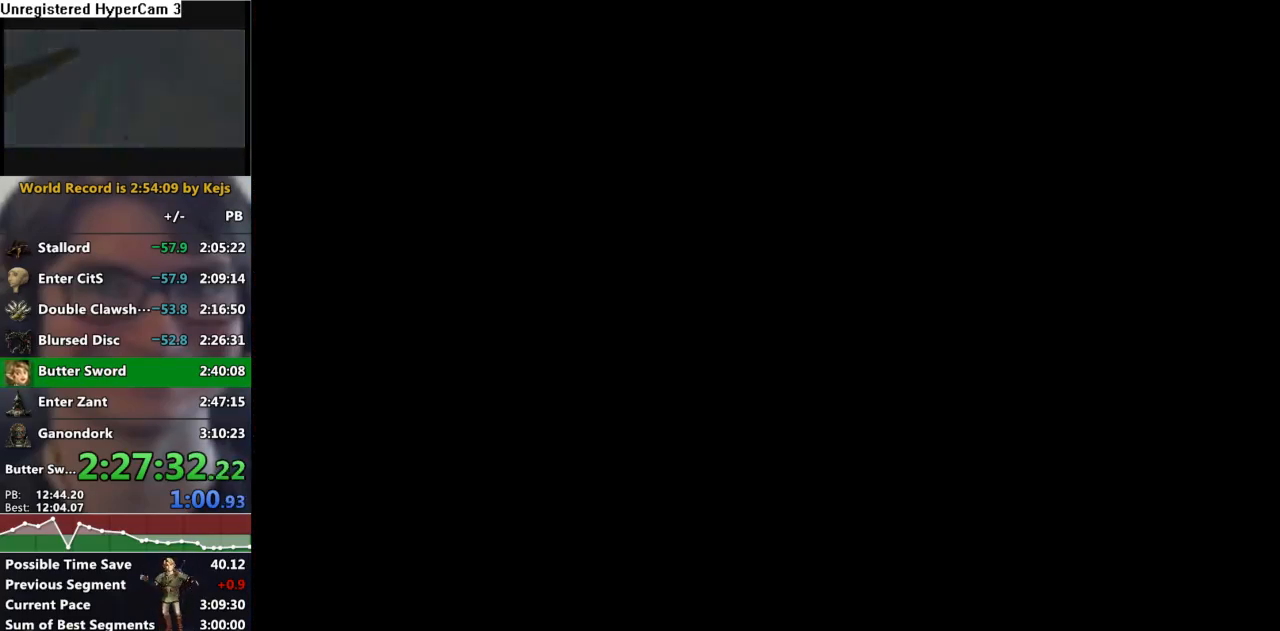
{"buttons": [], "left_stick": "center", "right_stick": "center", "events": [[33, "START", "down"], [117, "START", "up"], [183, "START", "down"], [283, "START", "up"], [350, "START", "down"], [417, "START", "up"]]}
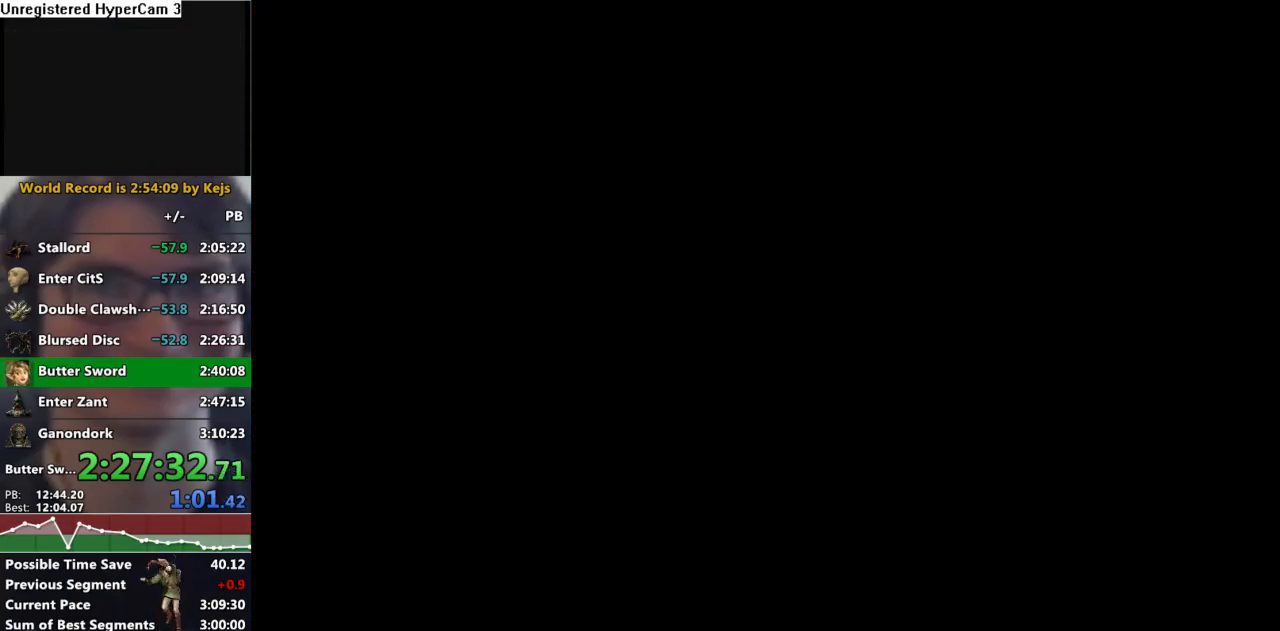
{"buttons": [], "left_stick": "center", "right_stick": "center", "events": [[17, "START", "down"], [100, "START", "up"], [183, "START", "down"], [283, "START", "up"], [350, "START", "down"], [417, "START", "up"]]}
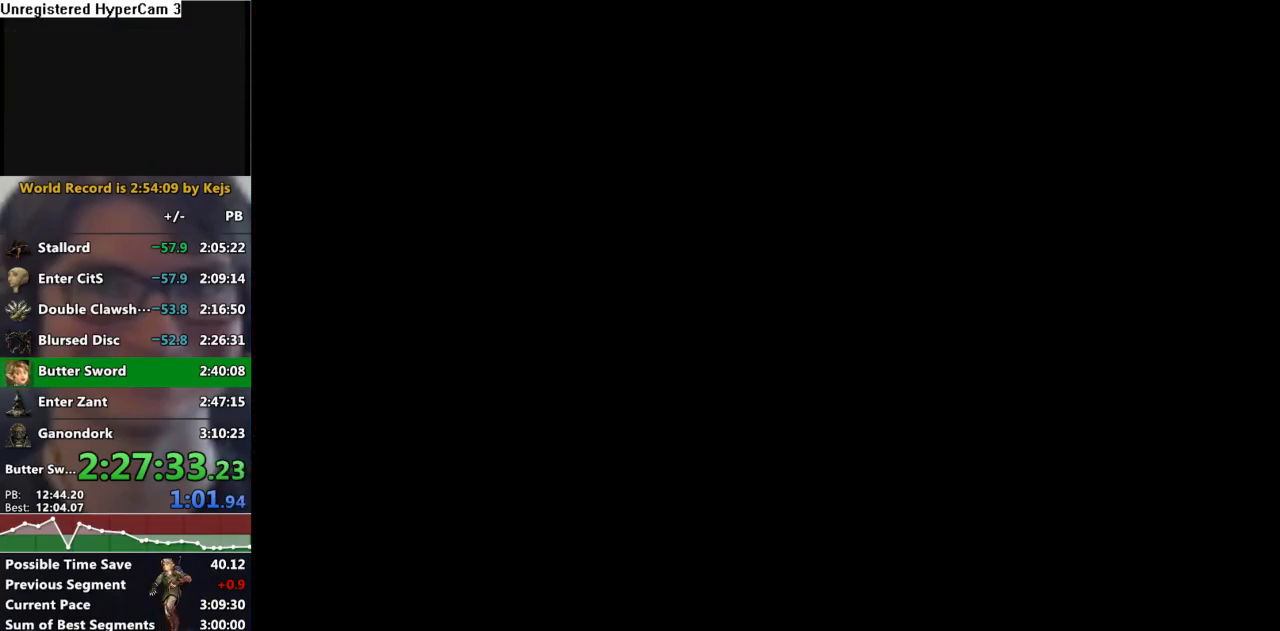
{"buttons": [], "left_stick": "center", "right_stick": "center", "events": [[17, "START", "down"], [100, "START", "up"], [167, "START", "down"], [250, "START", "up"], [350, "START", "down"], [433, "START", "up"]]}
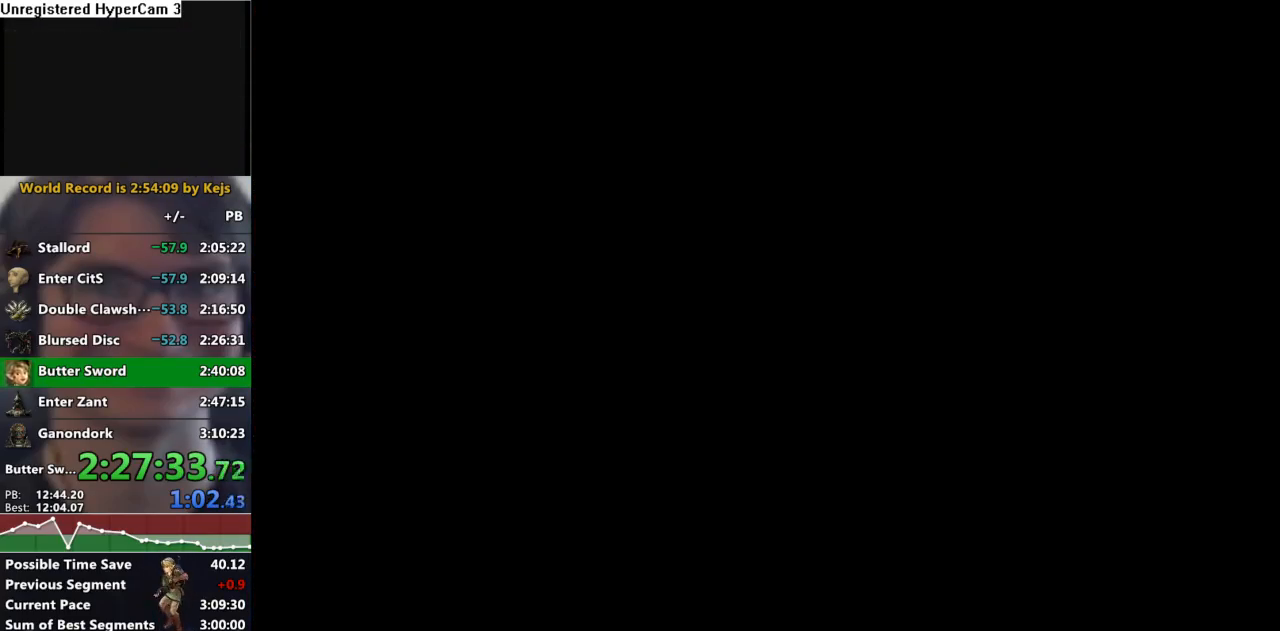
{"buttons": [], "left_stick": "center", "right_stick": "center", "events": [[50, "START", "down"], [133, "START", "up"], [233, "START", "down"], [317, "START", "up"], [383, "START", "down"], [467, "START", "up"]]}
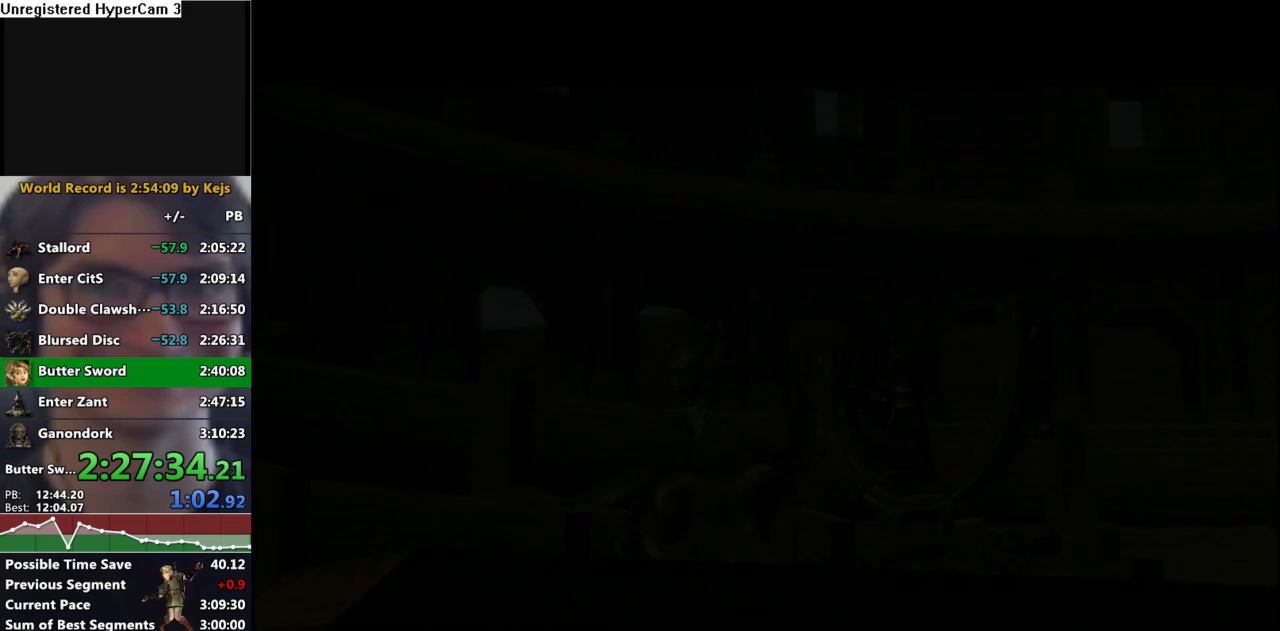
{"buttons": [], "left_stick": "center", "right_stick": "center", "events": [[50, "START", "down"], [117, "START", "up"], [183, "START", "down"], [233, "START", "up"], [300, "START", "down"], [350, "START", "up"]]}
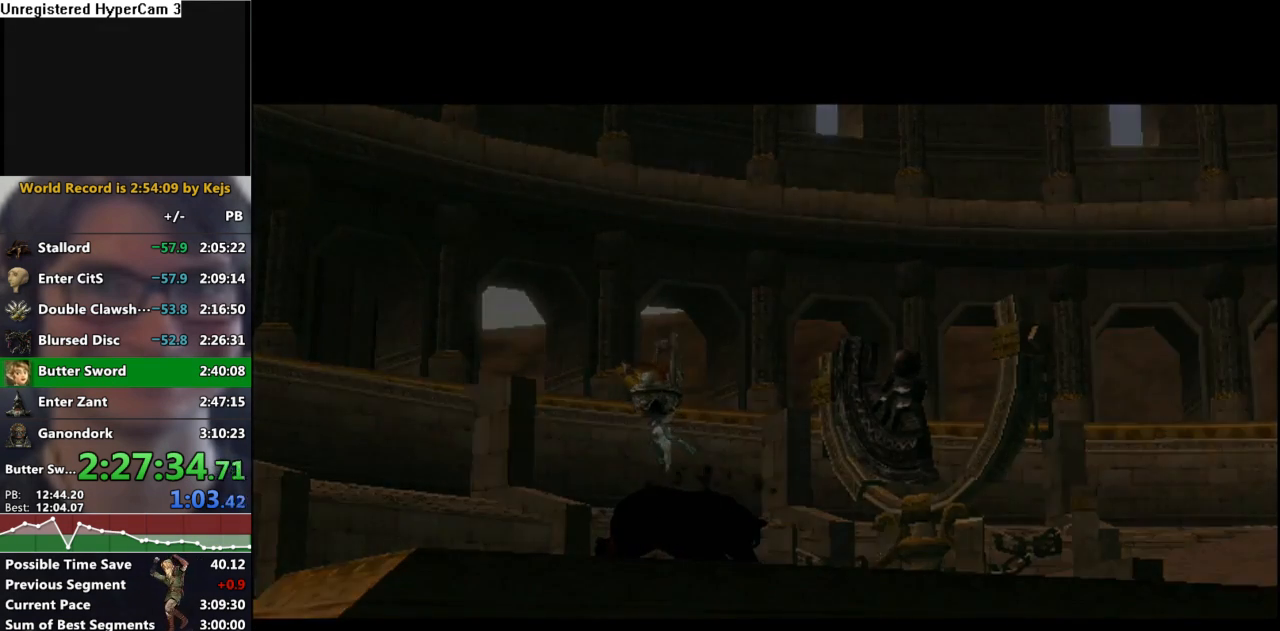
{"buttons": ["A"], "left_stick": "center", "right_stick": "center", "events": [[67, "A", "down"], [167, "A", "up"], [217, "B", "down"], [250, "B", "up"], [300, "A", "down"], [333, "A", "up"], [350, "B", "down"], [417, "B", "up"], [433, "A", "down"]]}
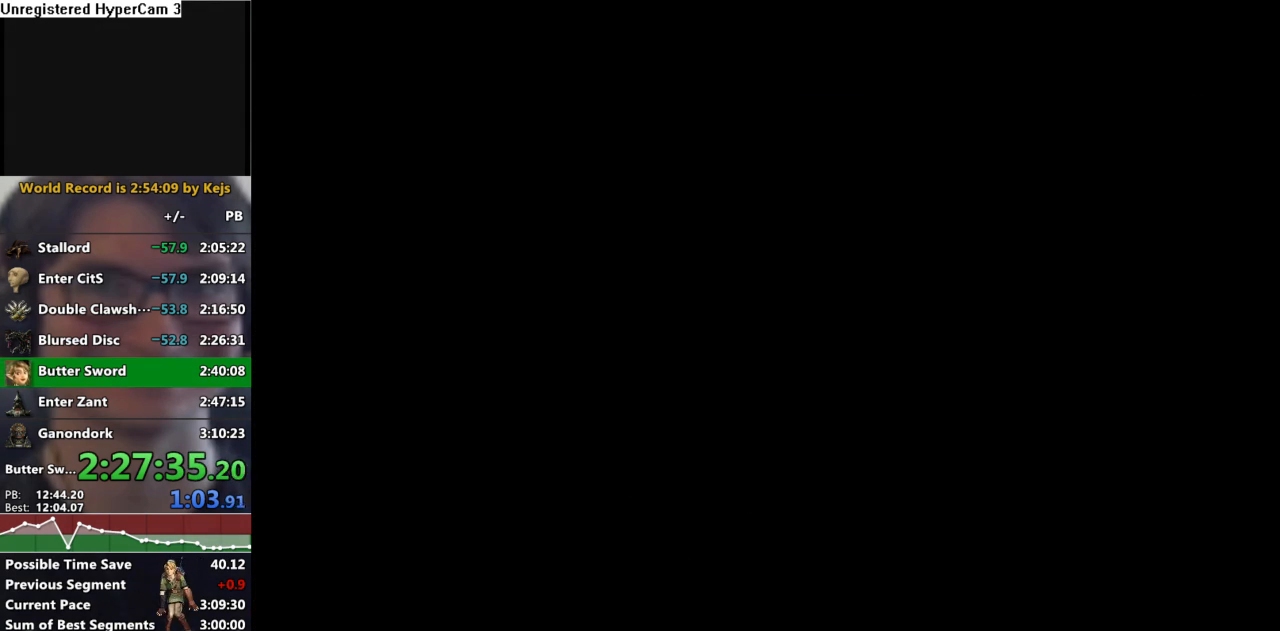
{"buttons": [], "left_stick": "center", "right_stick": "center", "events": [[50, "A", "up"]]}
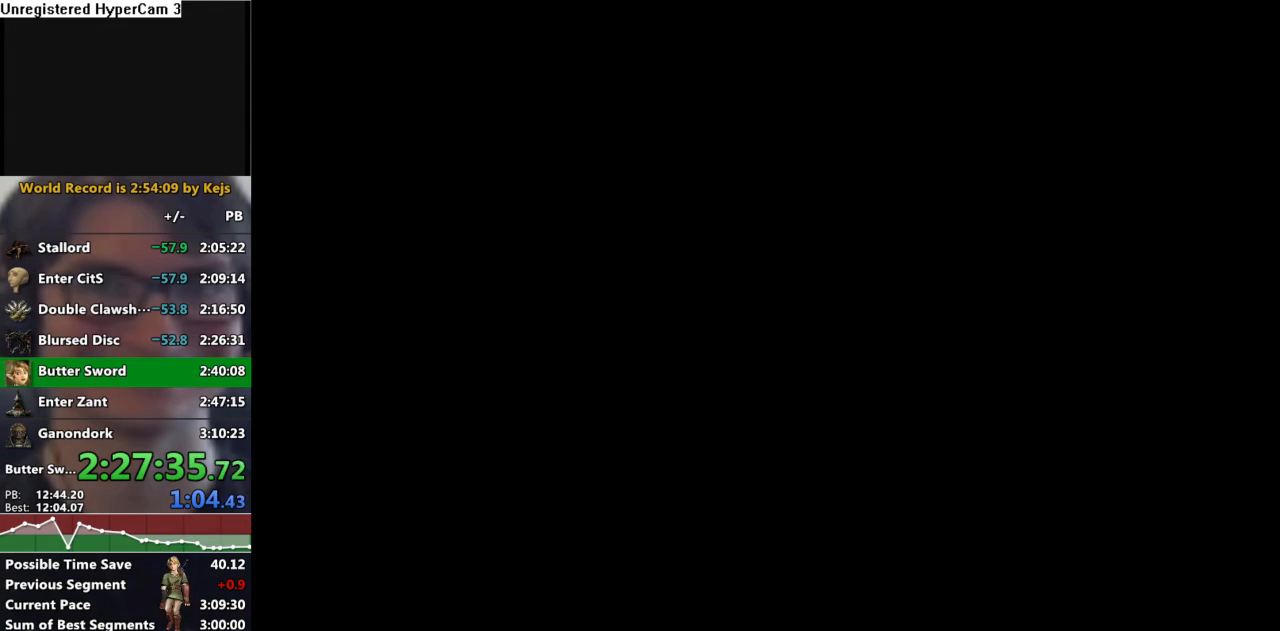
{"buttons": [], "left_stick": "center", "right_stick": "center", "events": []}
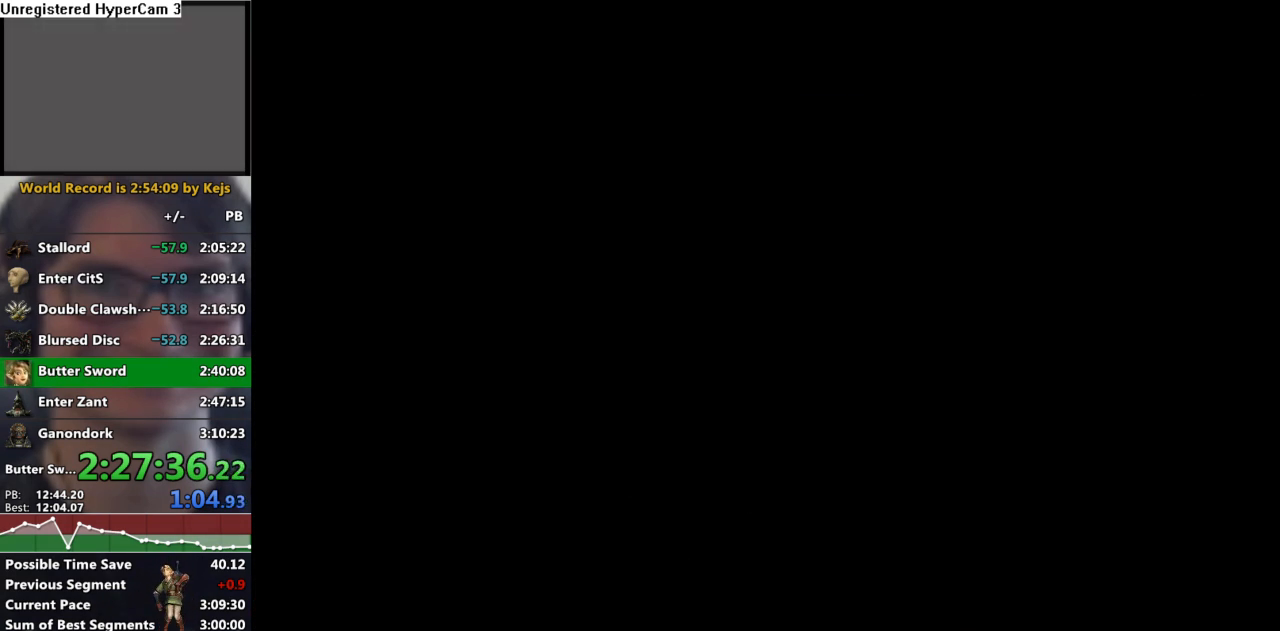
{"buttons": [], "left_stick": "center", "right_stick": "center", "events": []}
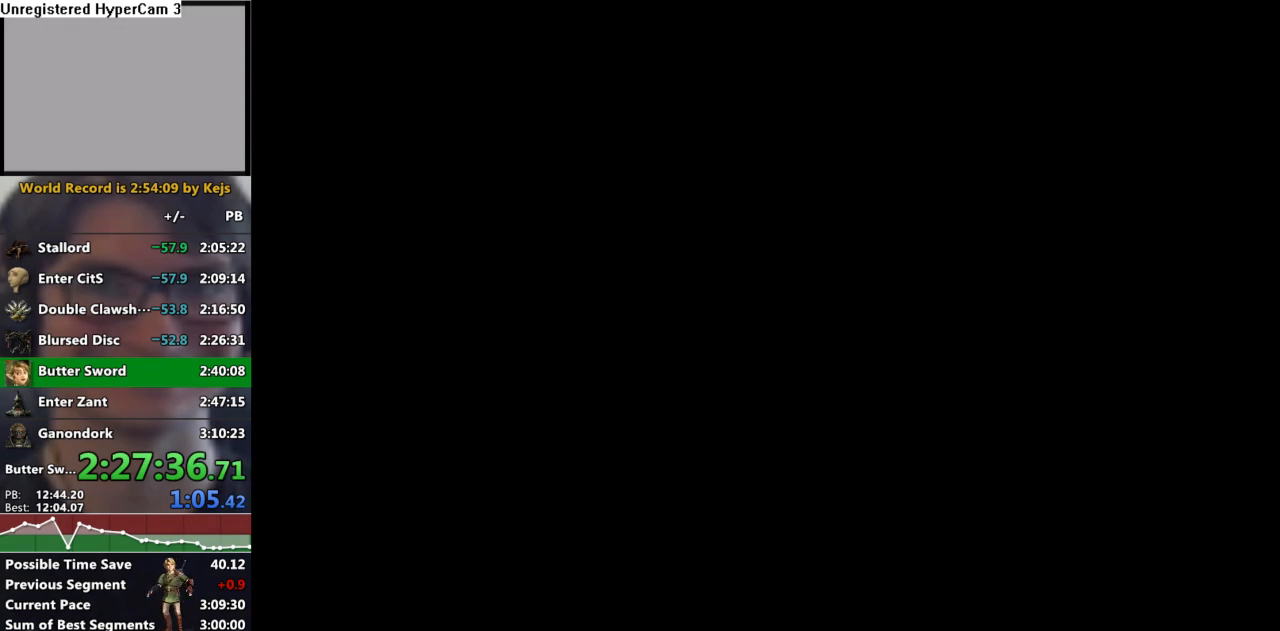
{"buttons": [], "left_stick": "center", "right_stick": "center", "events": []}
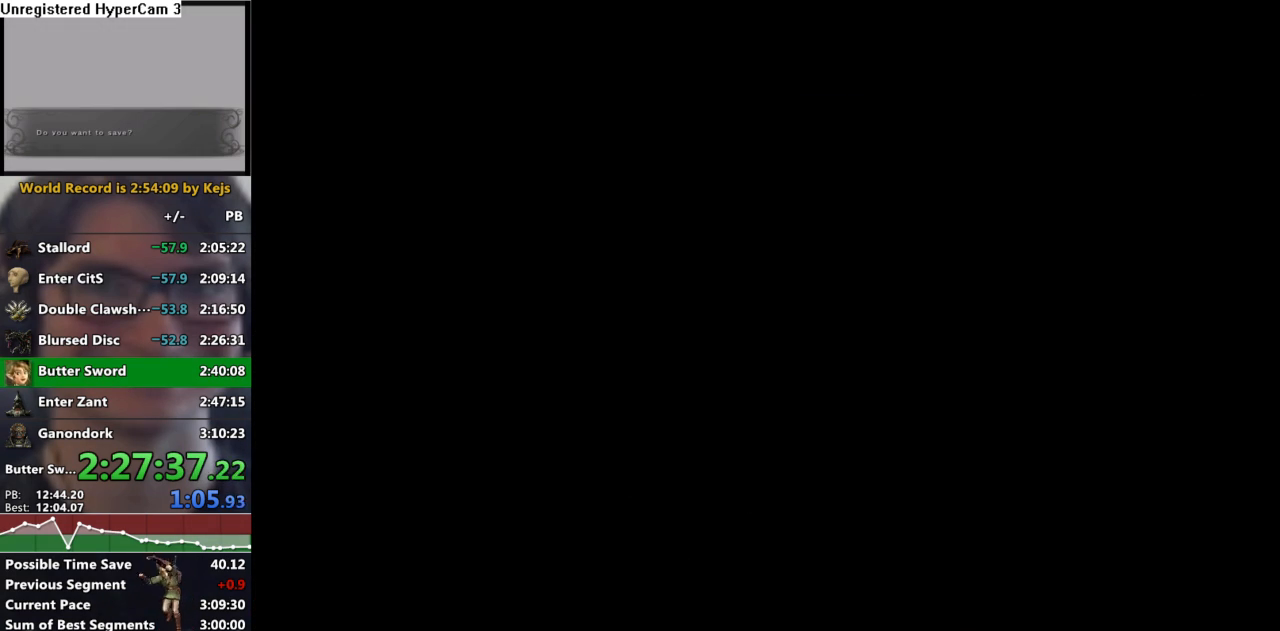
{"buttons": [], "left_stick": "center", "right_stick": "center", "events": []}
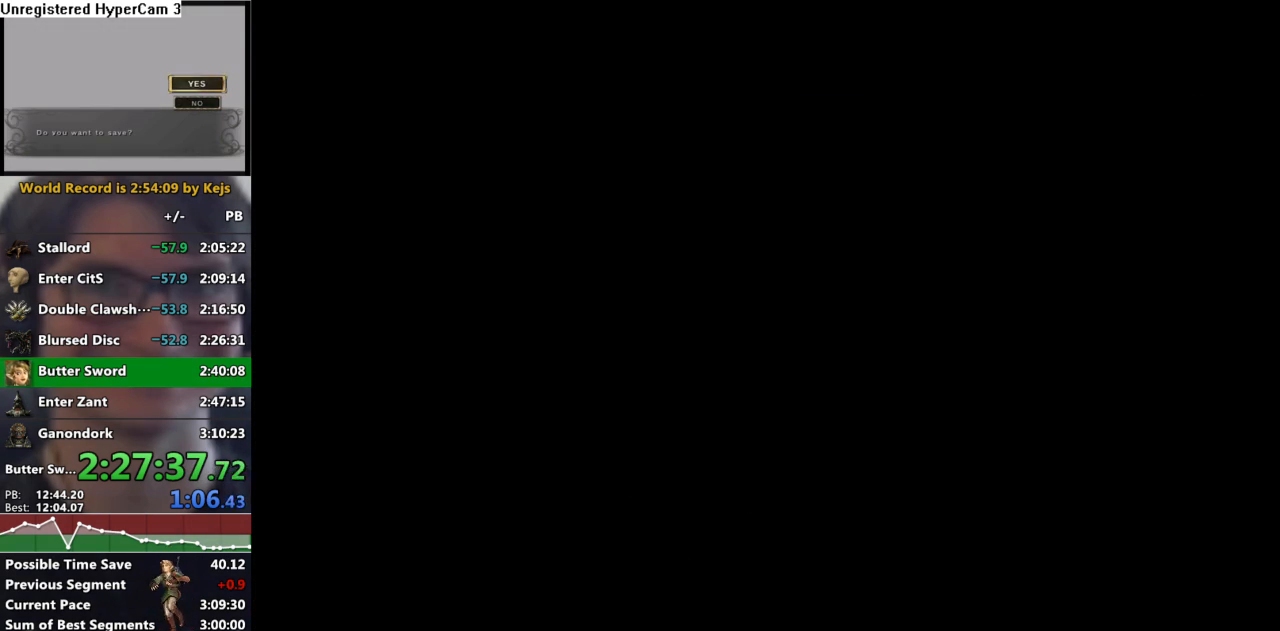
{"buttons": [], "left_stick": "center", "right_stick": "center", "events": []}
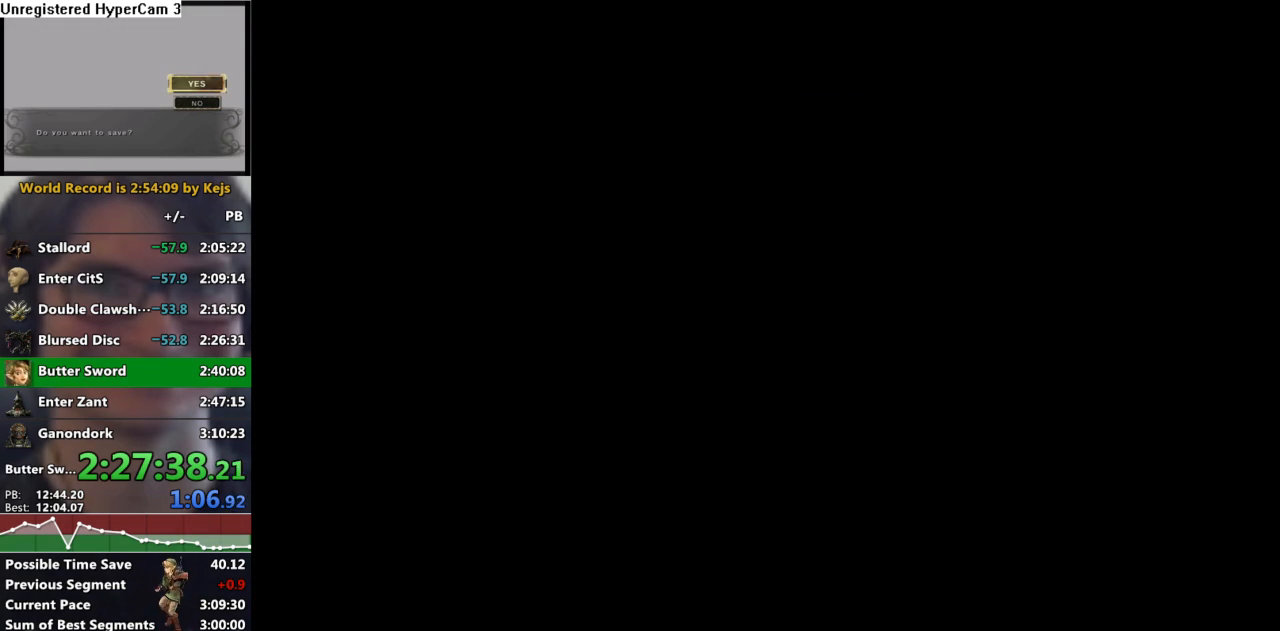
{"buttons": [], "left_stick": "up", "right_stick": "center", "events": [[50, "left_stick", "up"], [67, "A", "down"], [150, "A", "up"], [267, "left_stick", "center"], [500, "left_stick", "up"]]}
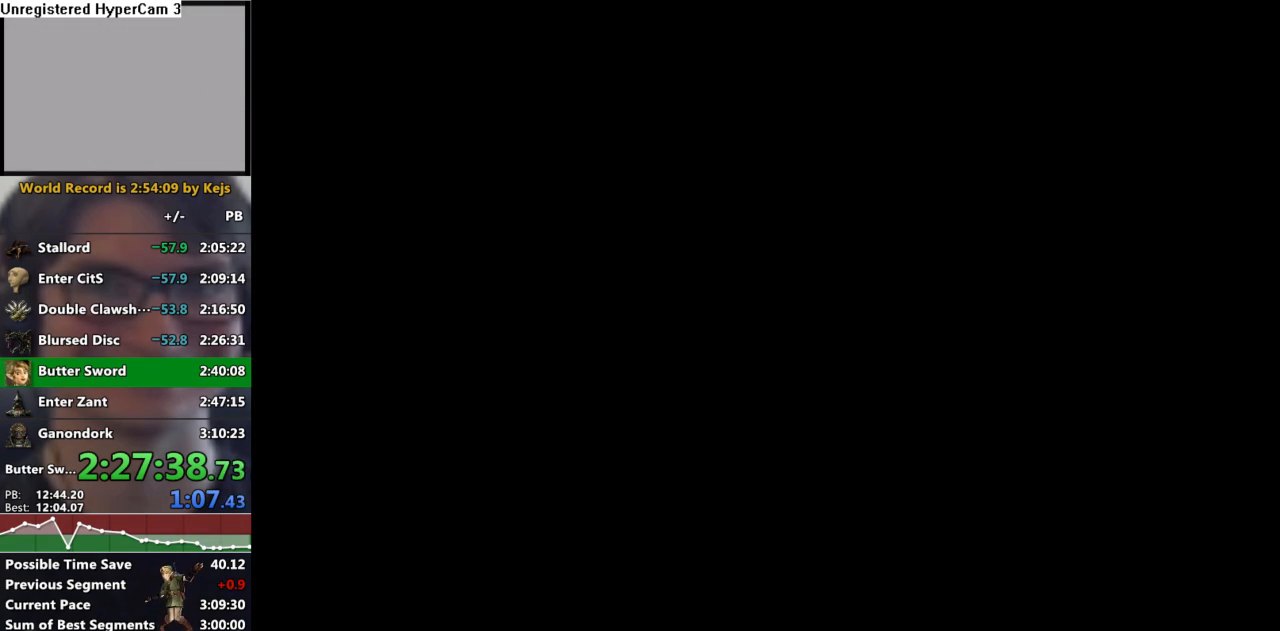
{"buttons": [], "left_stick": "up-left", "right_stick": "center", "events": [[33, "A", "down"], [50, "left_stick", "up-left"], [100, "A", "up"], [183, "A", "down"], [250, "A", "up"], [333, "A", "down"], [400, "A", "up"]]}
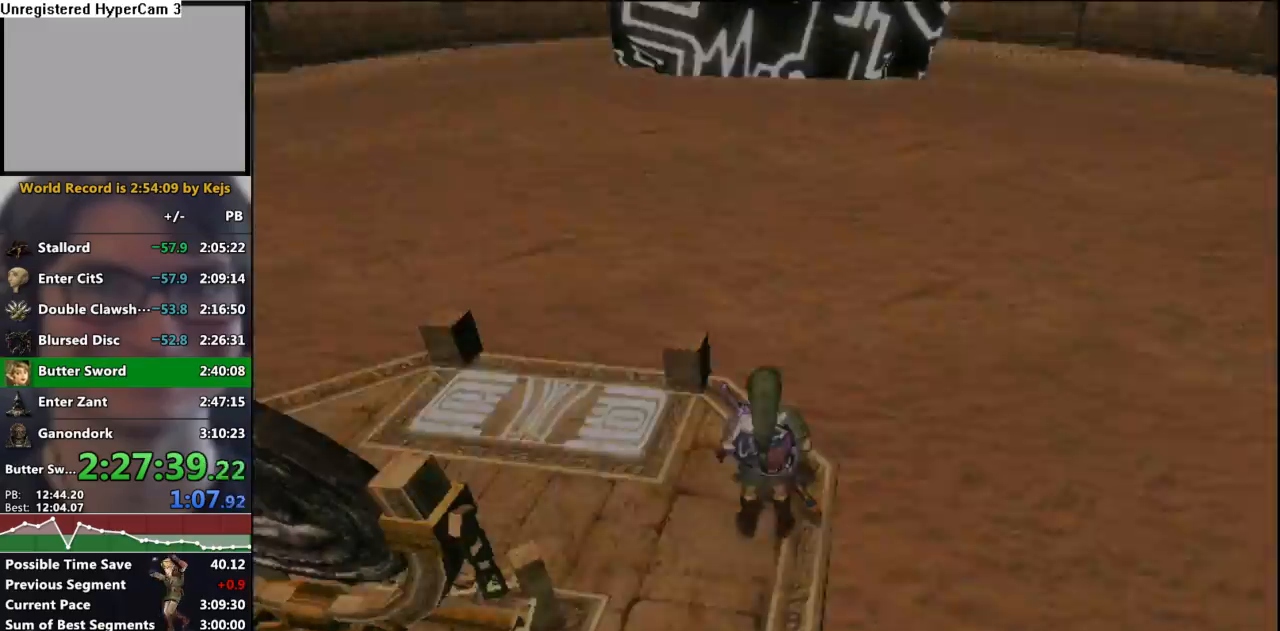
{"buttons": [], "left_stick": "up-left", "right_stick": "center", "events": []}
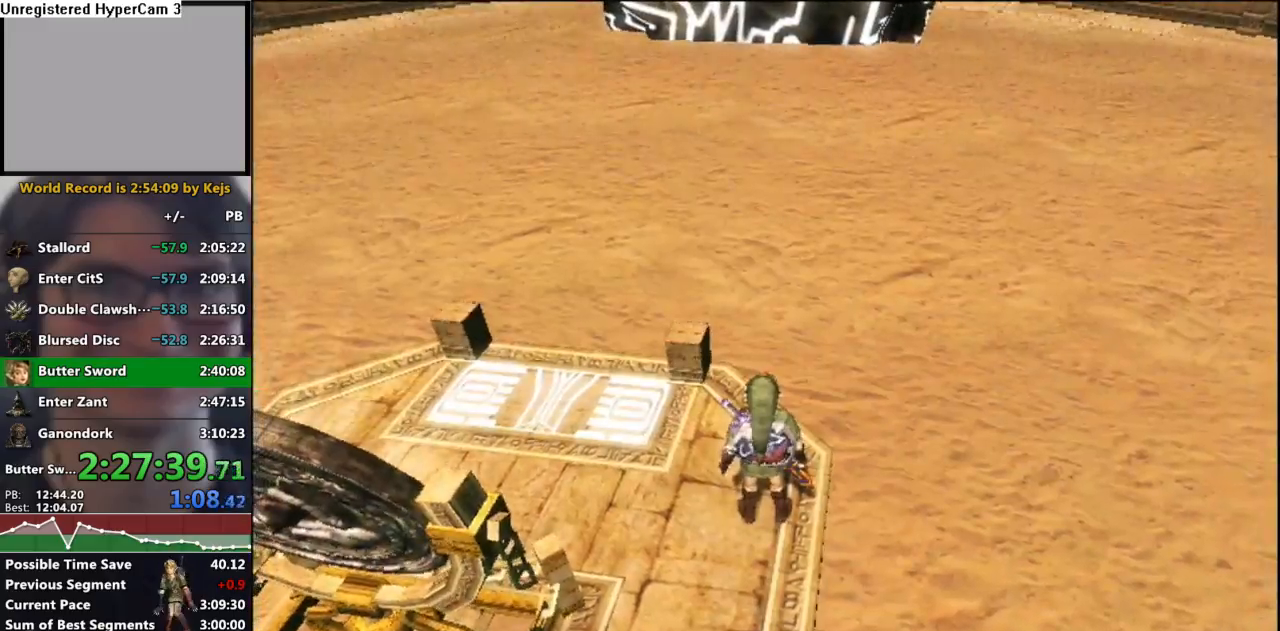
{"buttons": [], "left_stick": "up", "right_stick": "center", "events": [[67, "A", "down"], [150, "A", "up"], [233, "A", "down"], [300, "A", "up"], [383, "A", "down"], [450, "A", "up"], [483, "left_stick", "up"]]}
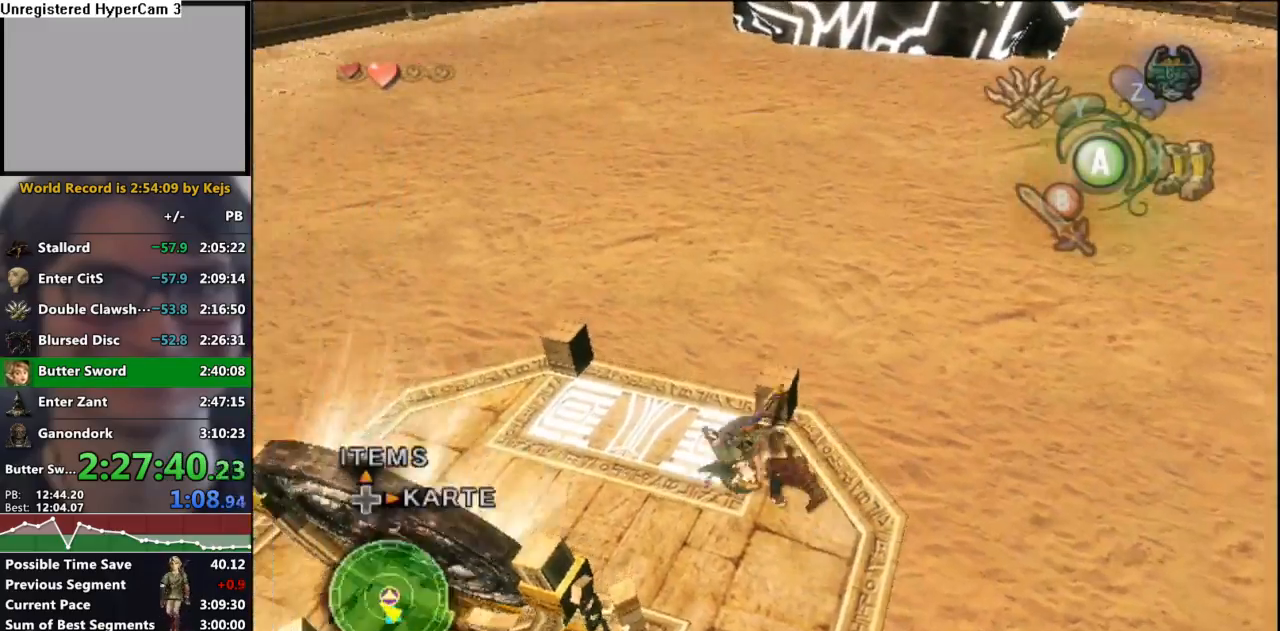
{"buttons": ["A"], "left_stick": "up-right", "right_stick": "center", "events": [[417, "A", "down"], [467, "left_stick", "up-right"]]}
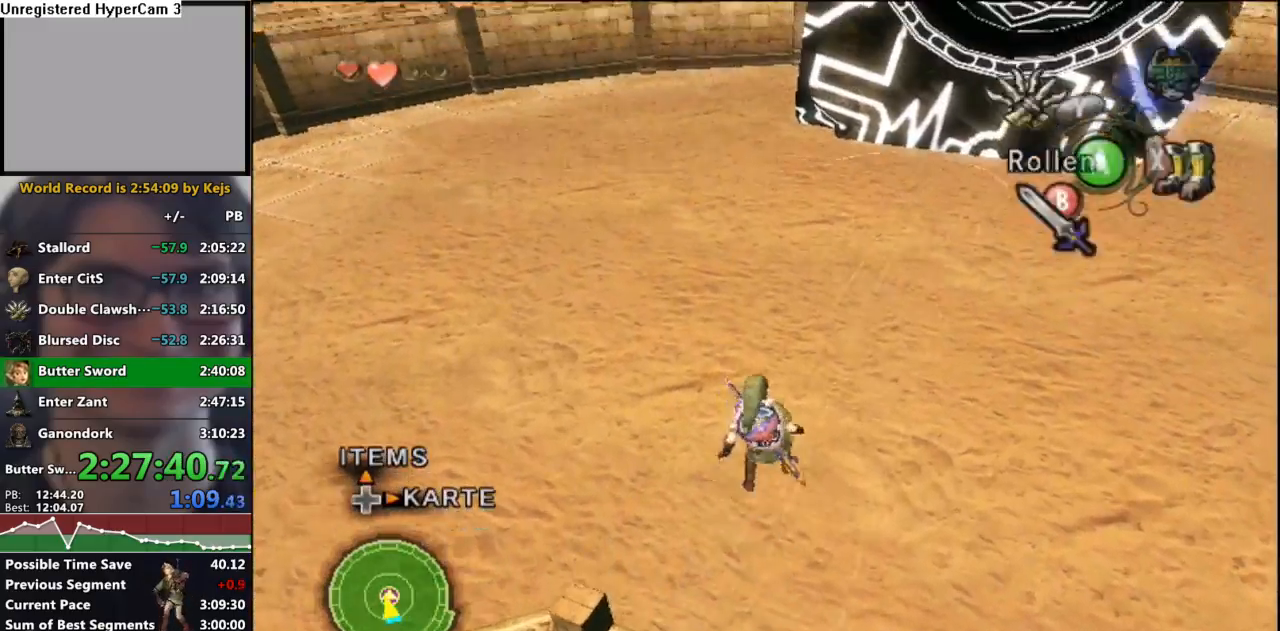
{"buttons": [], "left_stick": "up-right", "right_stick": "center", "events": [[17, "A", "up"]]}
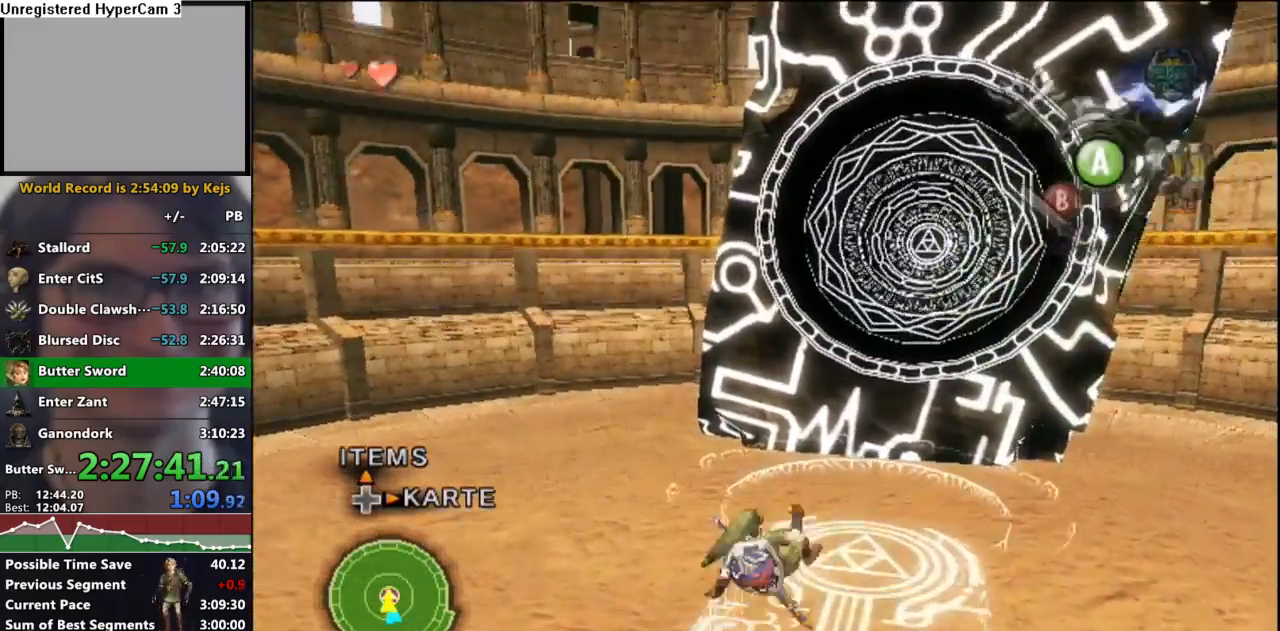
{"buttons": [], "left_stick": "center", "right_stick": "center", "events": [[117, "Z", "down"], [117, "left_stick", "center"], [233, "Z", "up"], [283, "A", "down"], [367, "A", "up"], [433, "A", "down"], [500, "A", "up"]]}
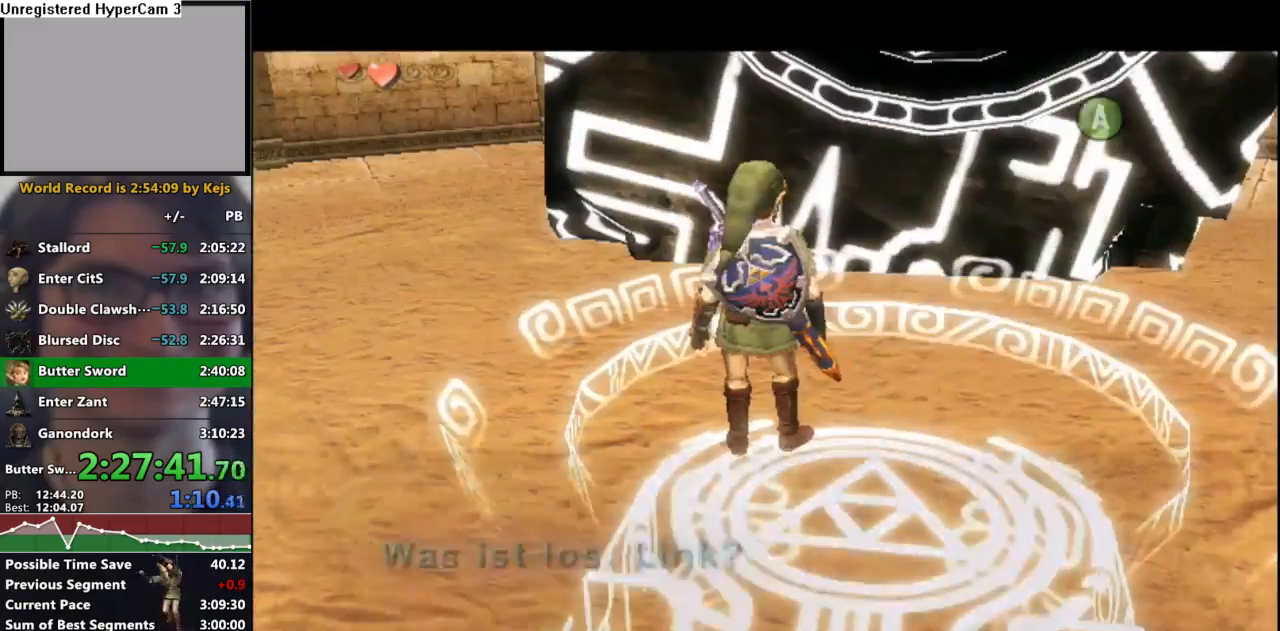
{"buttons": ["A"], "left_stick": "center", "right_stick": "center", "events": [[50, "A", "down"], [133, "A", "up"], [150, "A", "down"], [233, "A", "up"], [317, "A", "down"]]}
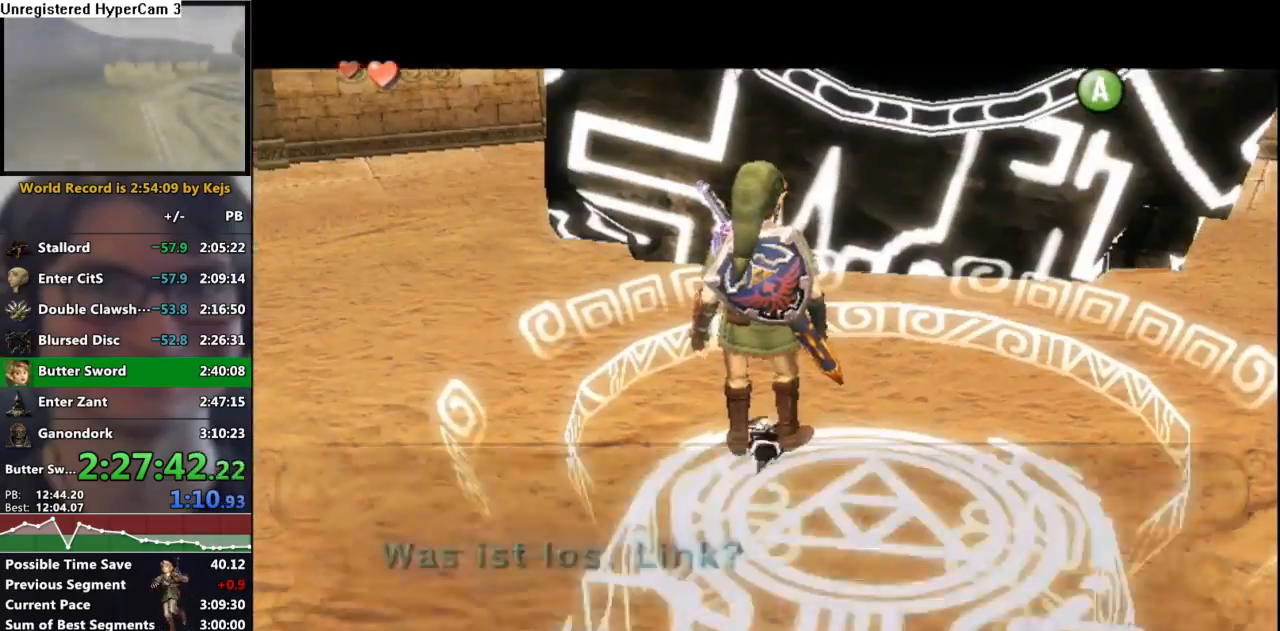
{"buttons": ["A"], "left_stick": "center", "right_stick": "center", "events": [[67, "A", "up"], [133, "A", "down"], [217, "A", "up"], [300, "A", "down"], [383, "A", "up"], [467, "A", "down"]]}
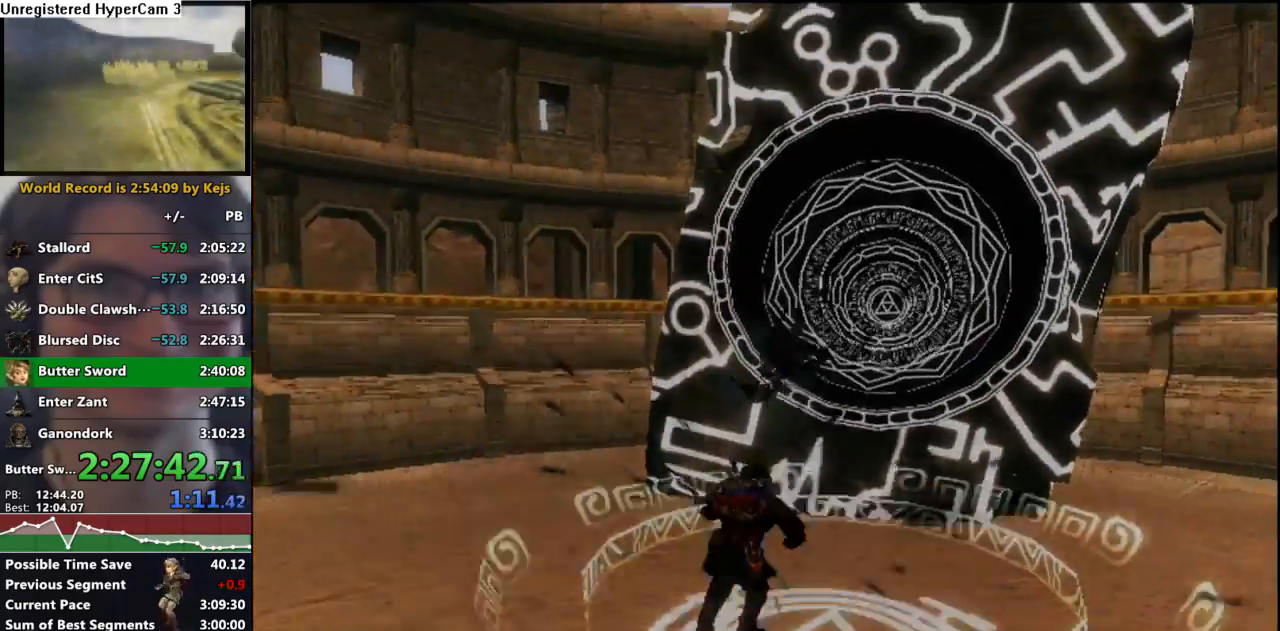
{"buttons": ["A"], "left_stick": "center", "right_stick": "center", "events": [[33, "A", "up"], [133, "A", "down"], [200, "A", "up"], [300, "A", "down"], [367, "A", "up"], [450, "A", "down"]]}
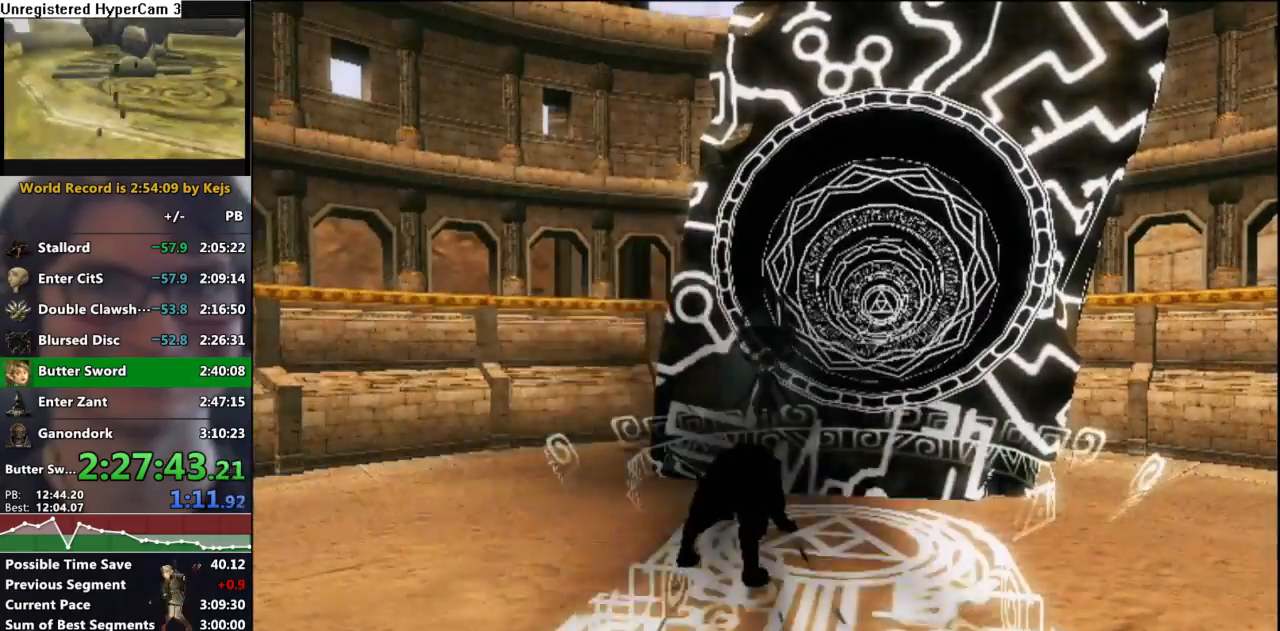
{"buttons": [], "left_stick": "center", "right_stick": "center", "events": [[33, "A", "up"], [117, "A", "down"], [183, "A", "up"], [267, "A", "down"], [333, "A", "up"], [417, "A", "down"], [467, "A", "up"]]}
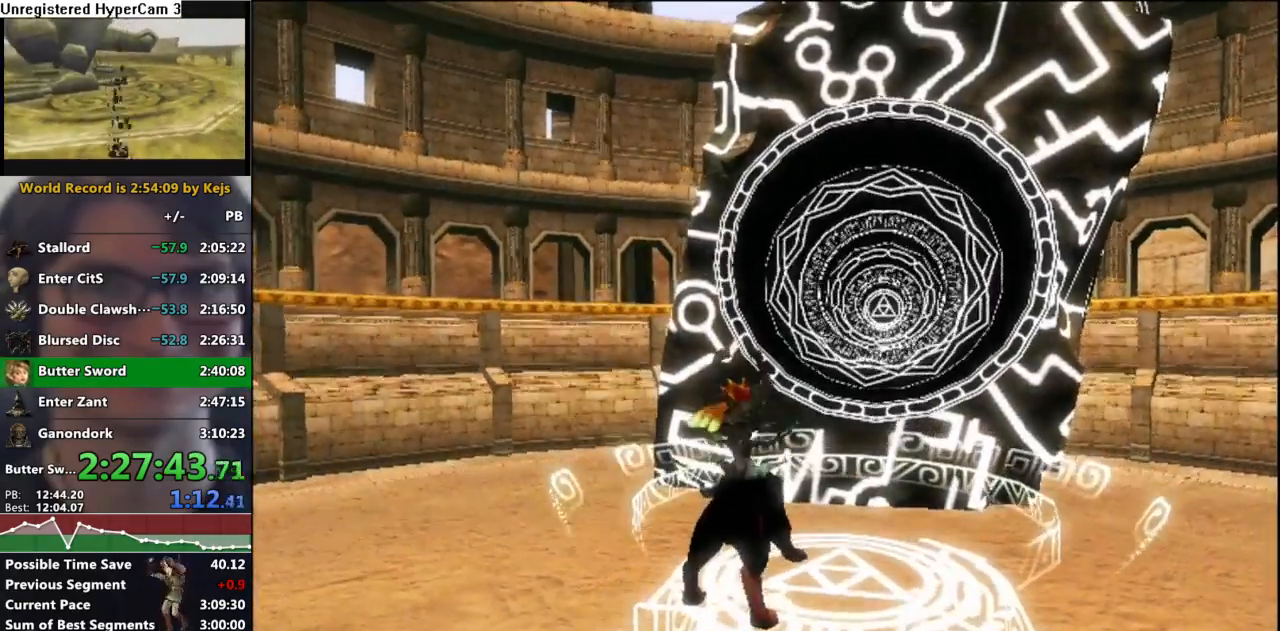
{"buttons": [], "left_stick": "center", "right_stick": "center", "events": [[67, "A", "down"], [133, "A", "up"], [233, "A", "down"], [283, "A", "up"], [383, "A", "down"], [450, "A", "up"]]}
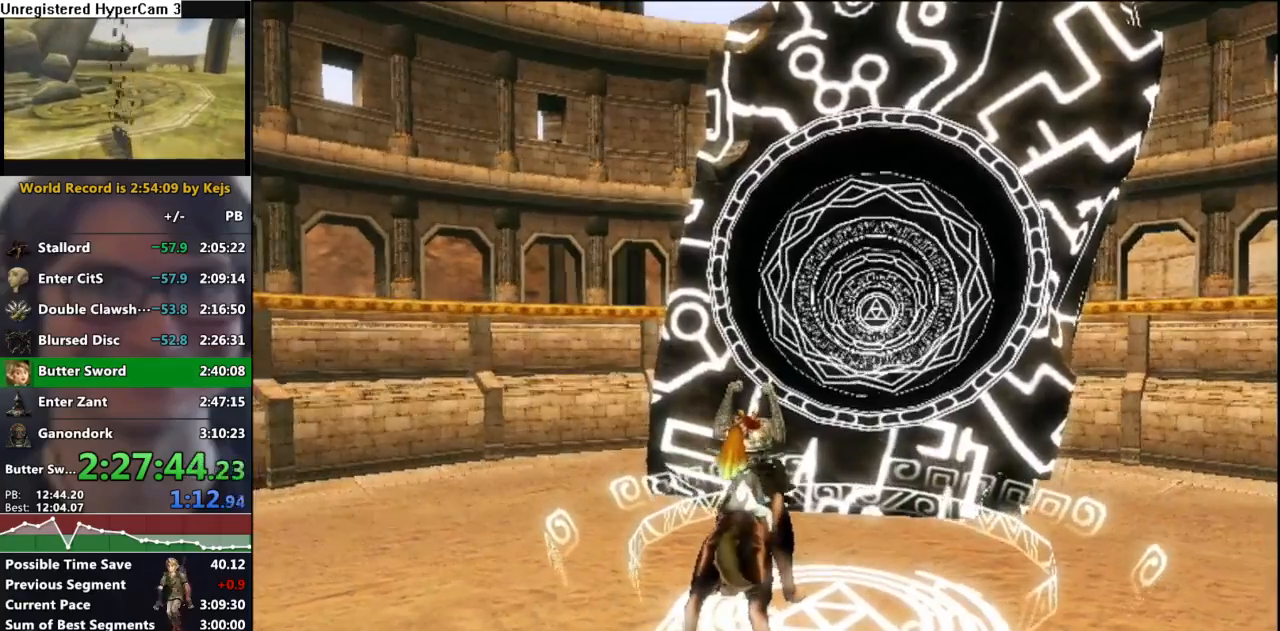
{"buttons": [], "left_stick": "center", "right_stick": "center", "events": [[33, "A", "down"], [100, "A", "up"], [167, "A", "down"], [217, "A", "up"], [283, "A", "down"], [367, "A", "up"], [417, "START", "down"], [500, "START", "up"]]}